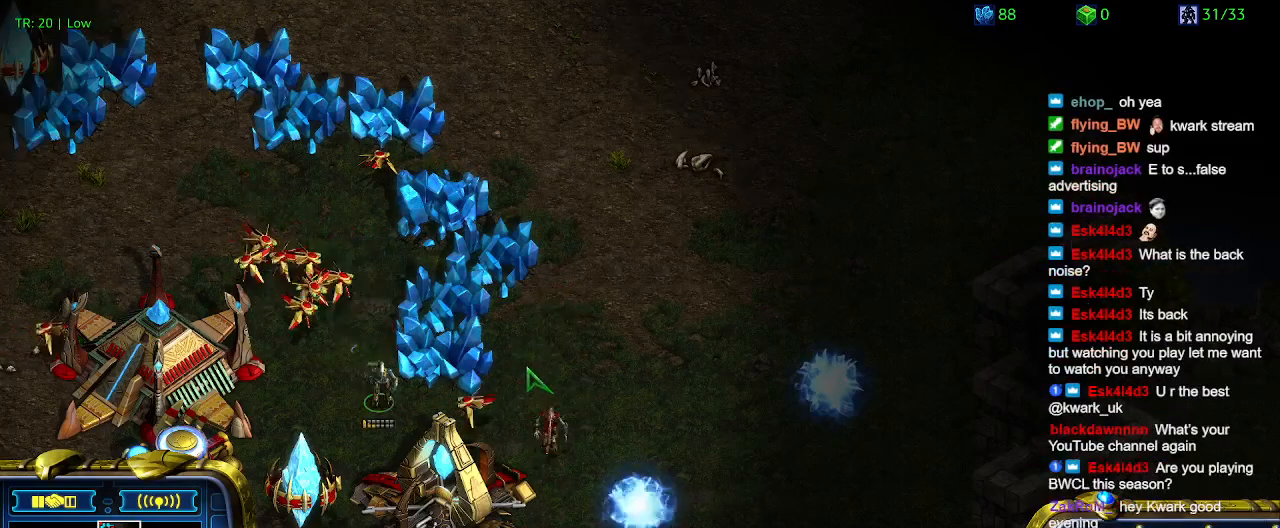
Gameplay with keyboard; each line is a JSON object with the keys held at the frame after it. "events" lists presses ("down") and releases ("up") of "1", "2", "3", "4", "5", "6", "a", "c", "ctrl", "d", "e", "f2", "f3", "q", "s", "t", "w", "x" and "z" between this image and that frame as [ms after this image, input, new state], when the widget could be followed in between. No other keys are recorded. Mouse input is not recorded.
{"keys": [], "events": []}
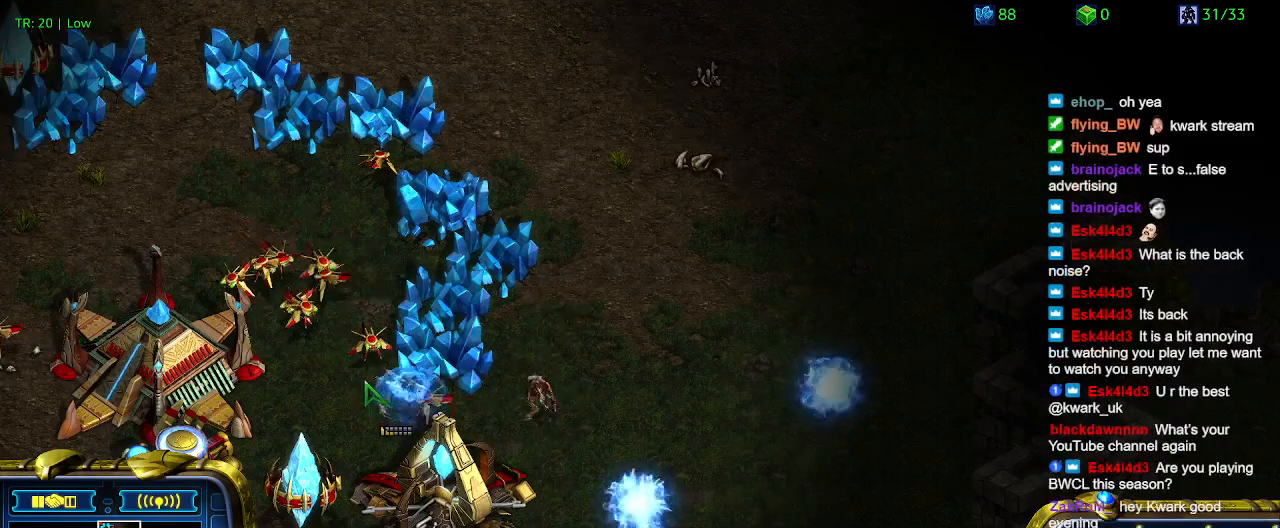
{"keys": [], "events": []}
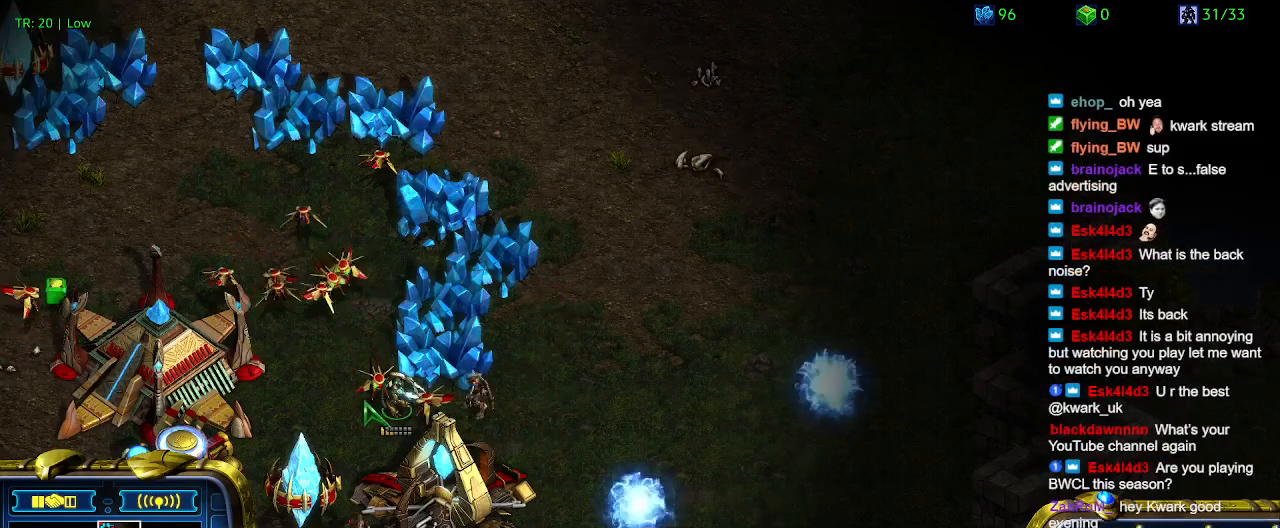
{"keys": [], "events": []}
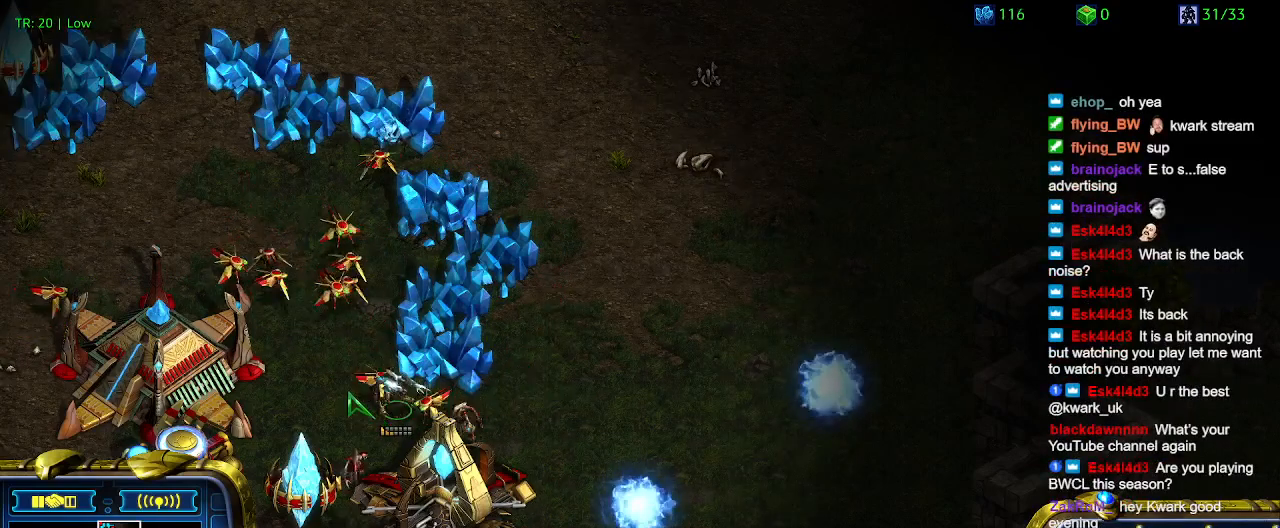
{"keys": ["a"], "events": [[400, "a", "down"]]}
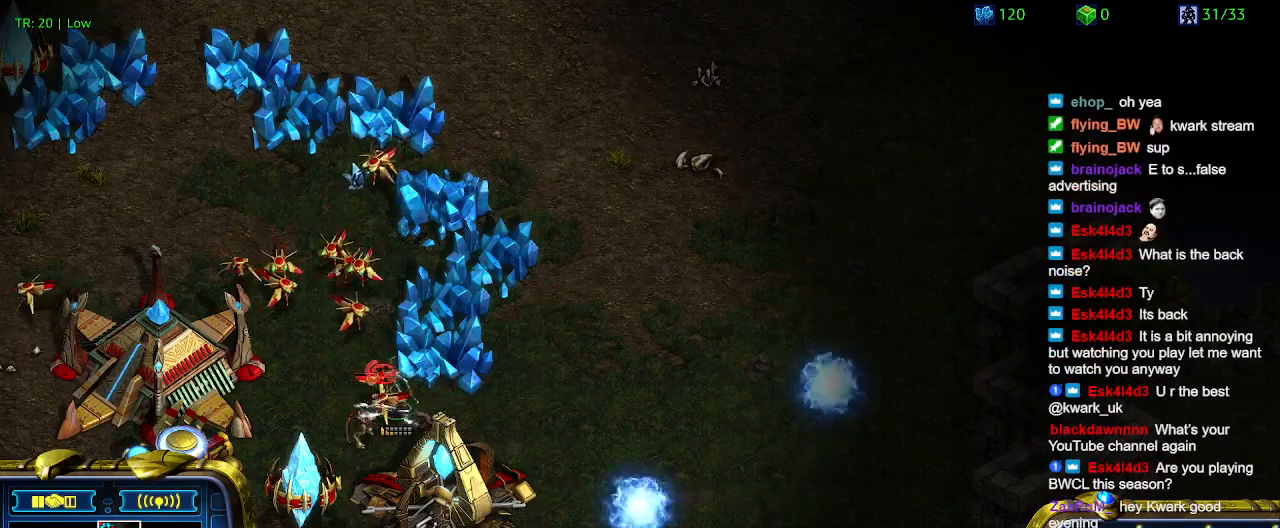
{"keys": [], "events": [[33, "a", "up"]]}
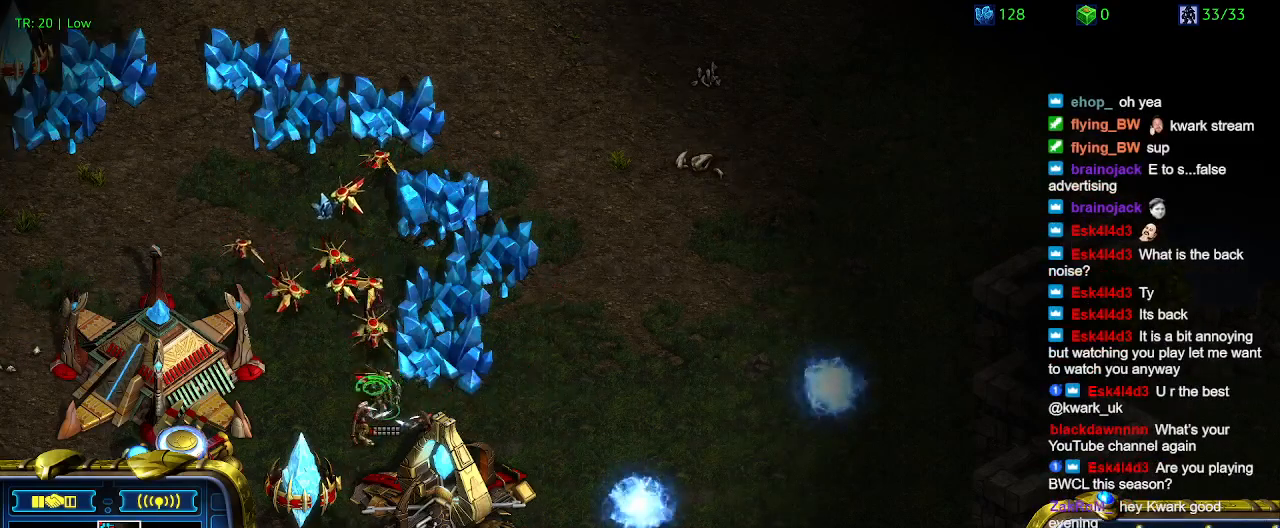
{"keys": [], "events": []}
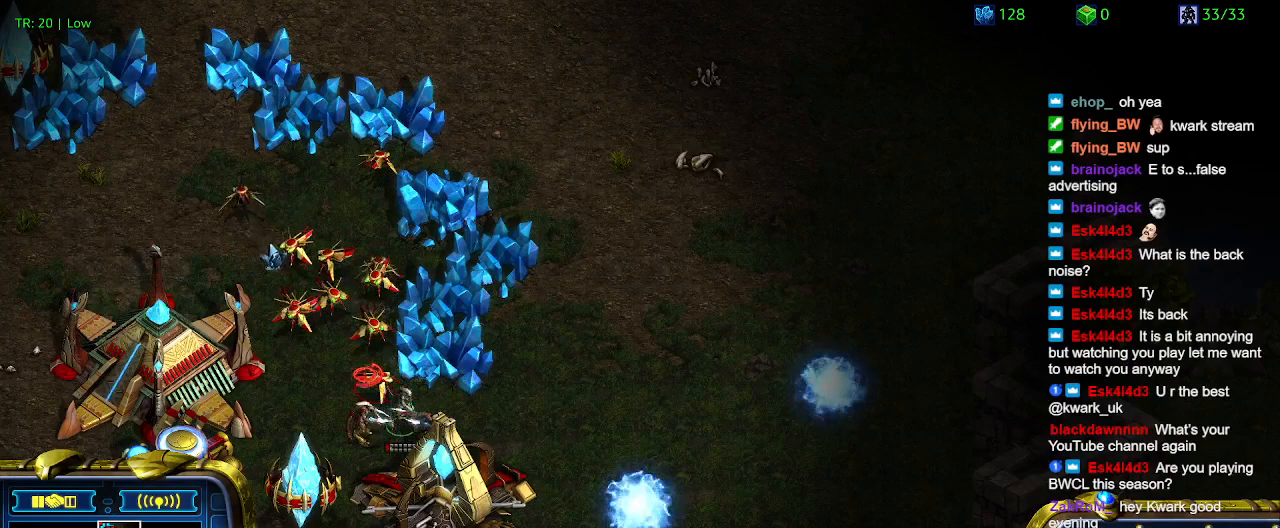
{"keys": [], "events": [[67, "5", "down"], [167, "5", "up"], [267, "5", "down"], [333, "5", "up"], [400, "t", "down"], [500, "t", "up"]]}
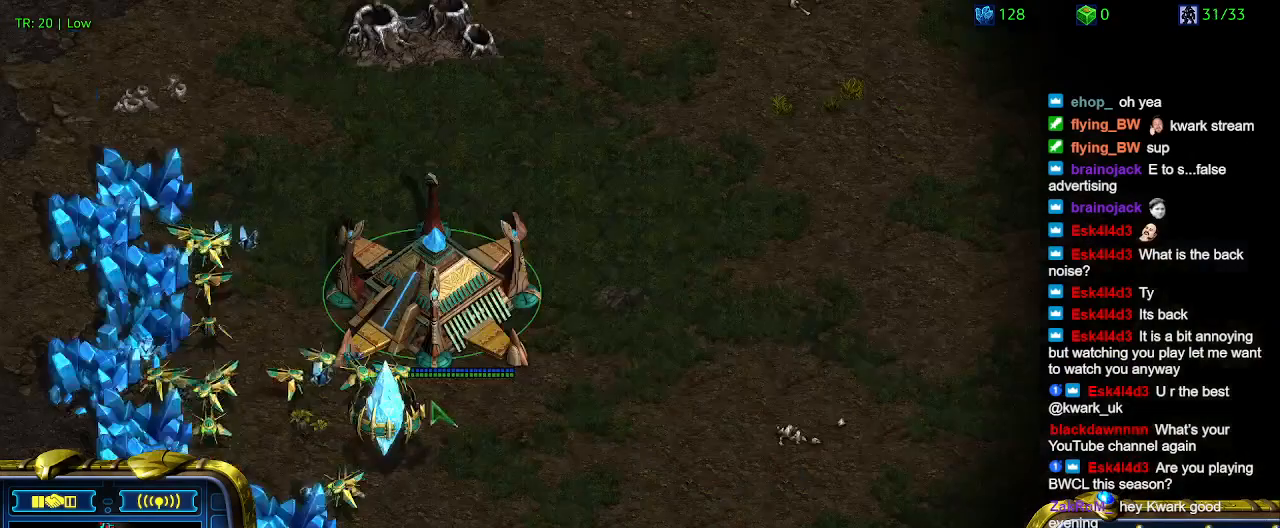
{"keys": [], "events": [[400, "q", "down"], [467, "q", "up"]]}
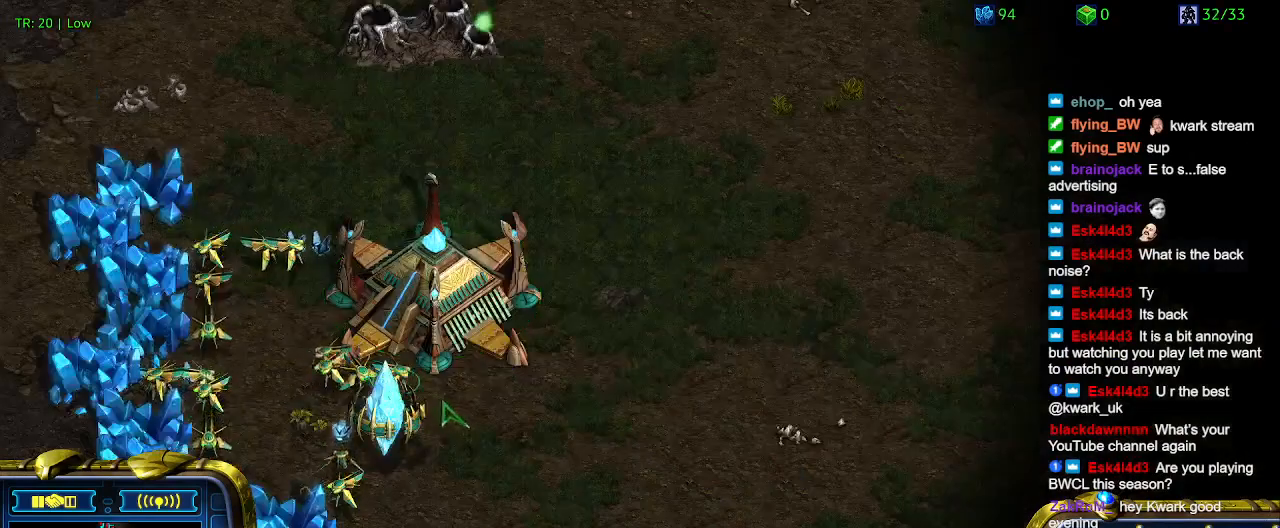
{"keys": [], "events": [[67, "q", "down"], [133, "q", "up"]]}
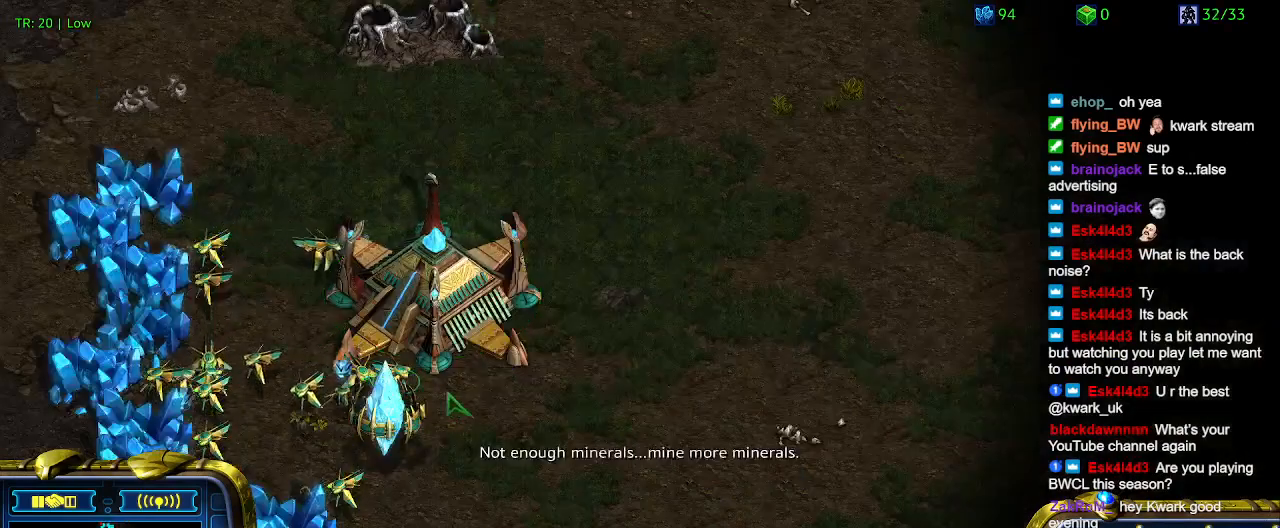
{"keys": [], "events": [[33, "q", "down"], [100, "q", "up"], [200, "q", "down"], [300, "q", "up"]]}
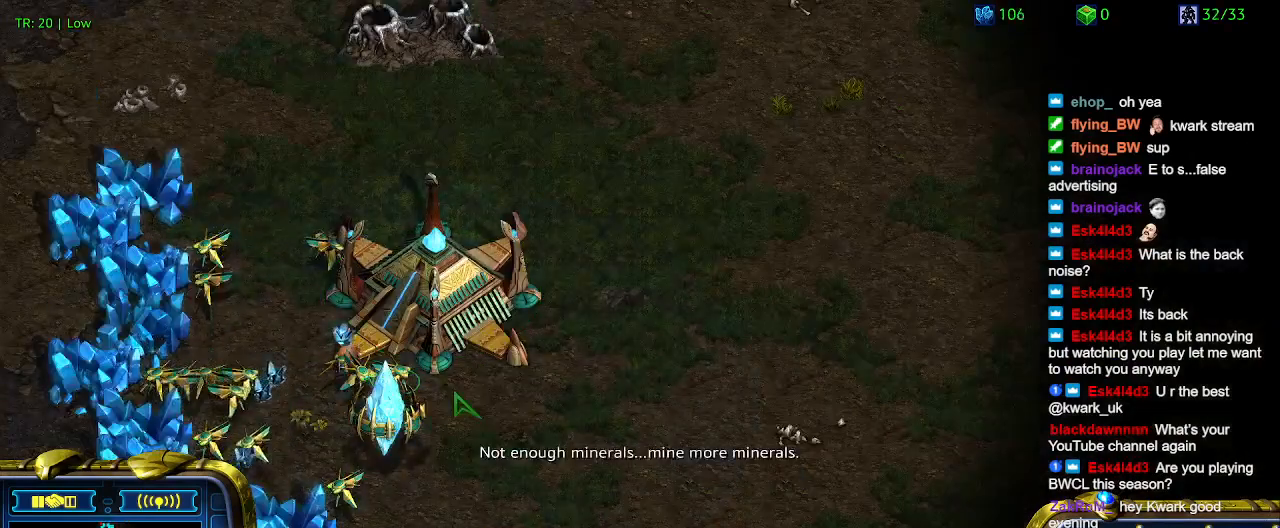
{"keys": [], "events": []}
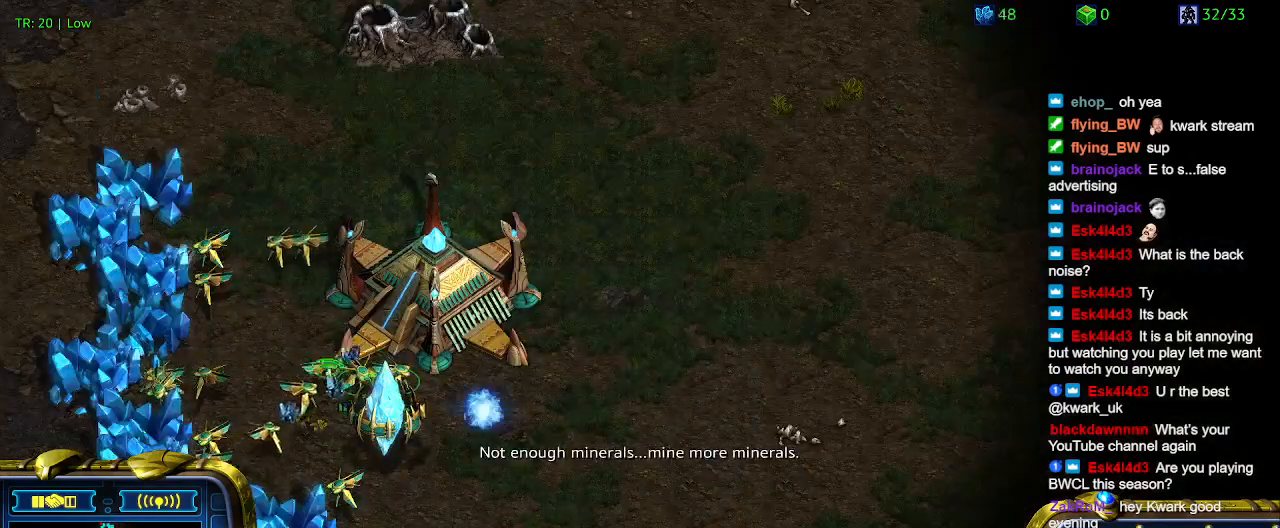
{"keys": [], "events": []}
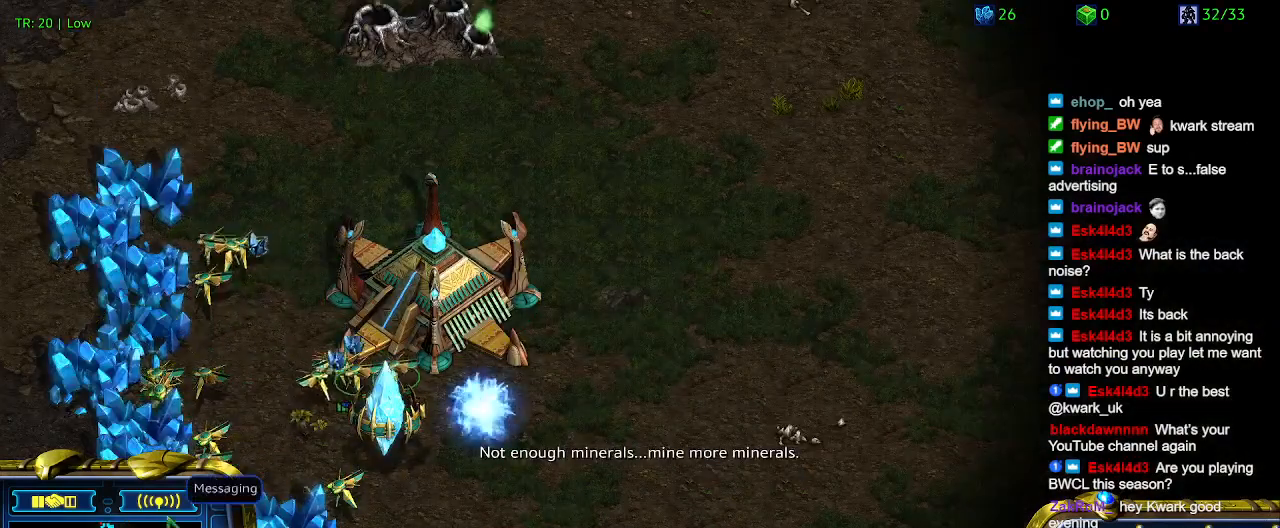
{"keys": [], "events": []}
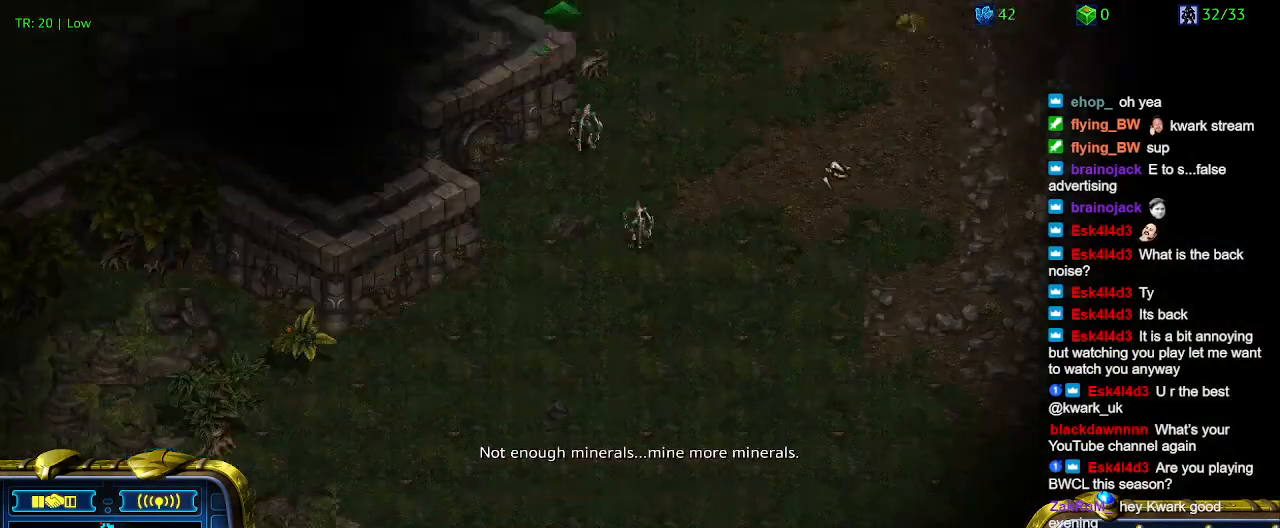
{"keys": ["3", "ctrl"], "events": [[400, "ctrl", "down"], [500, "3", "down"]]}
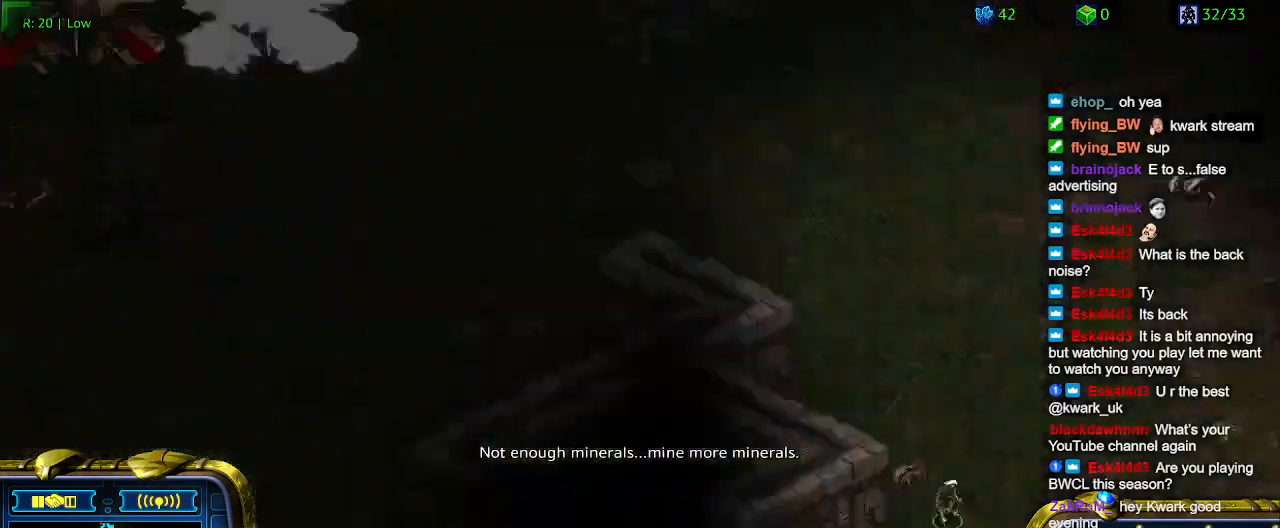
{"keys": [], "events": [[100, "3", "up"], [100, "ctrl", "up"]]}
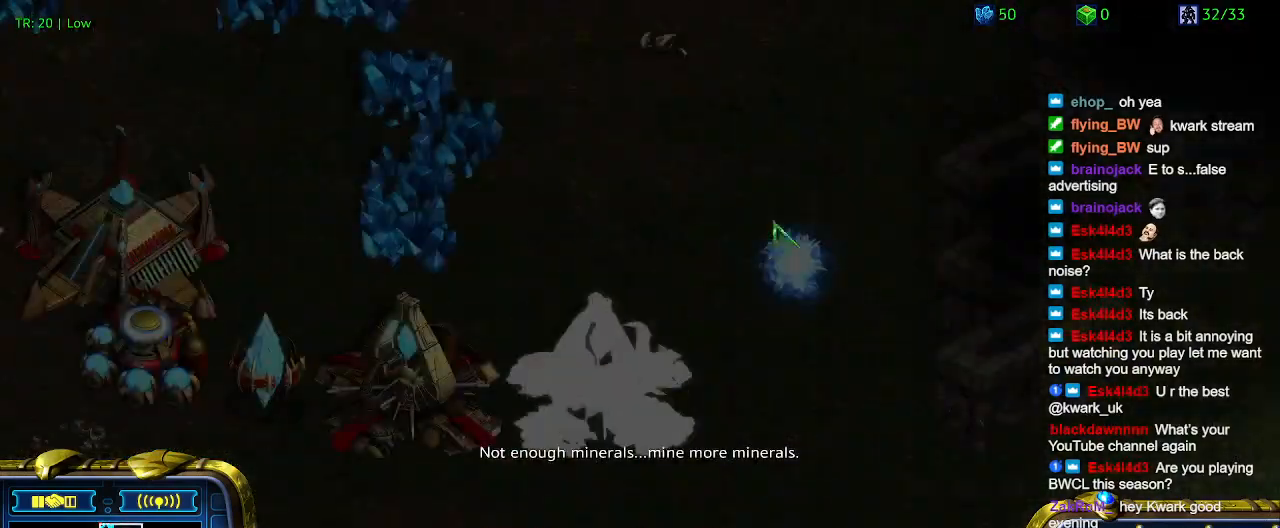
{"keys": [], "events": [[400, "5", "down"], [500, "5", "up"]]}
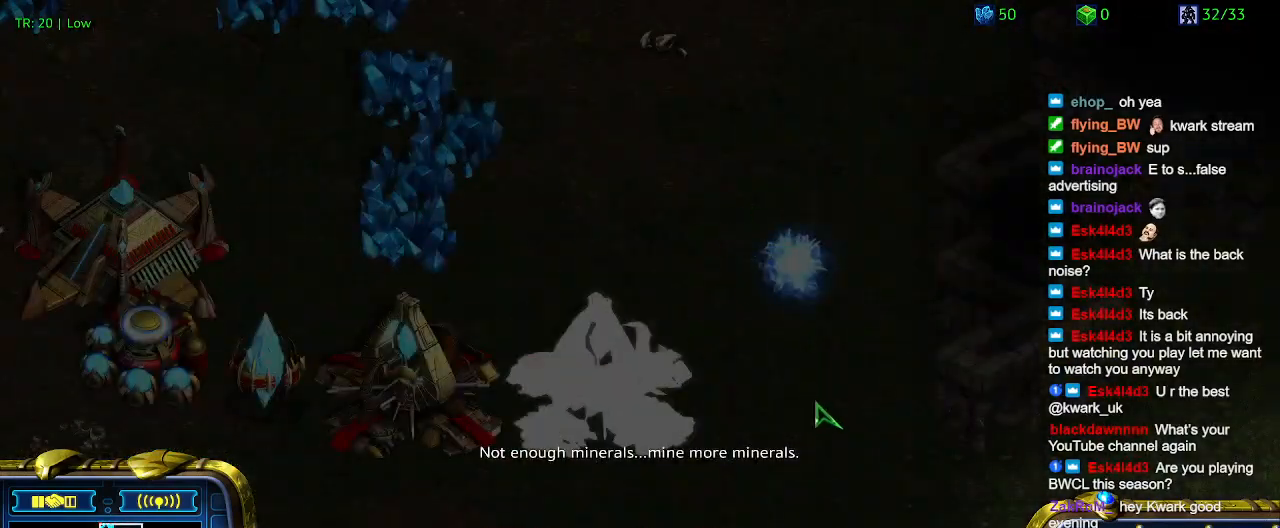
{"keys": [], "events": [[100, "5", "down"], [167, "5", "up"], [400, "t", "down"], [500, "t", "up"]]}
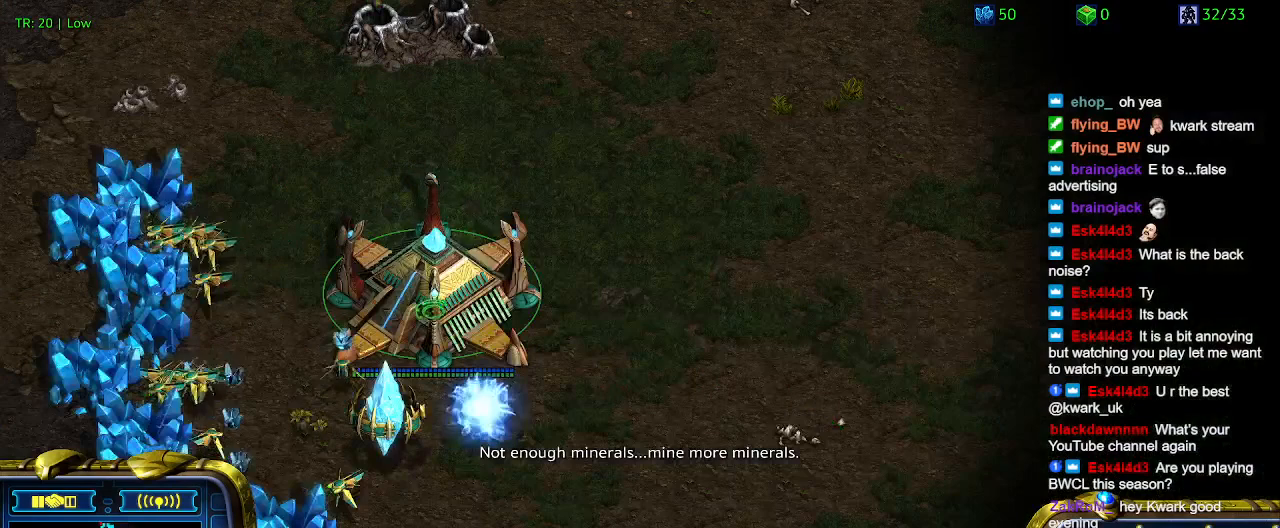
{"keys": [], "events": []}
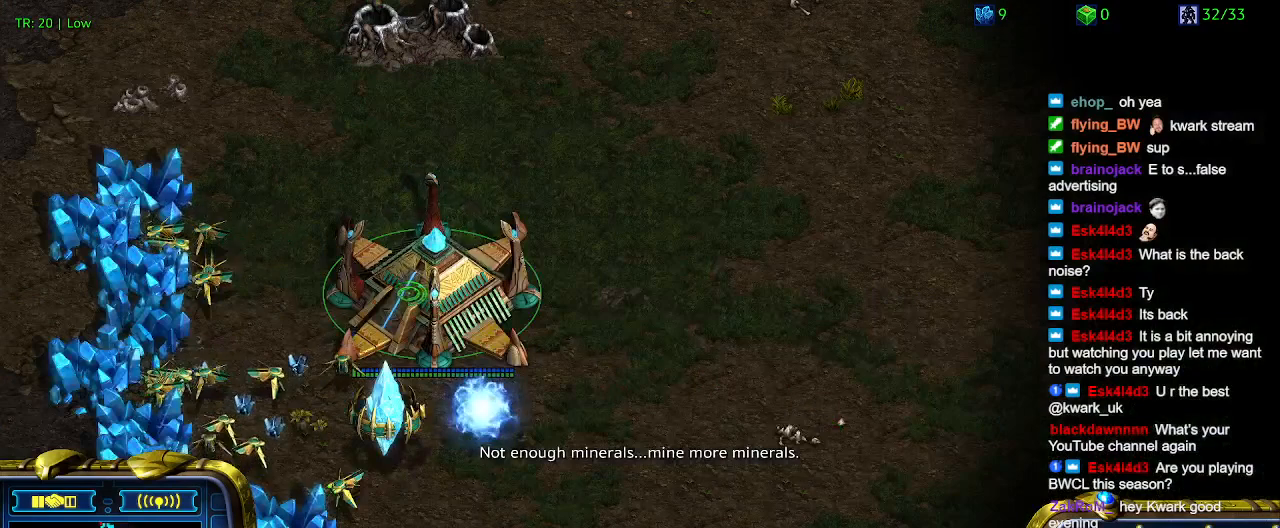
{"keys": [], "events": []}
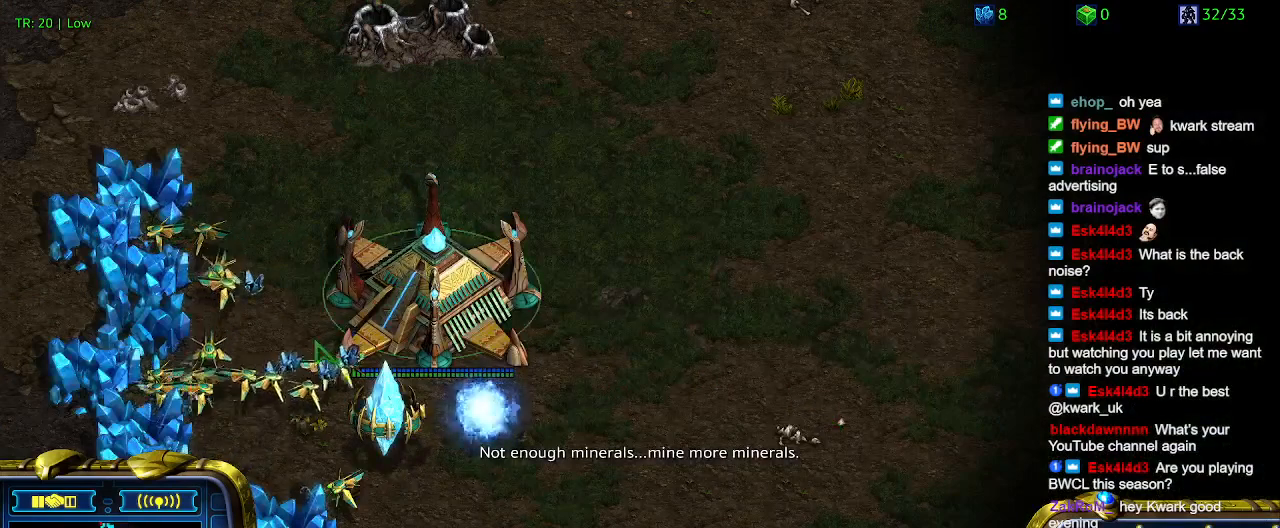
{"keys": [], "events": [[67, "1", "down"], [233, "1", "up"], [267, "2", "down"], [367, "2", "up"]]}
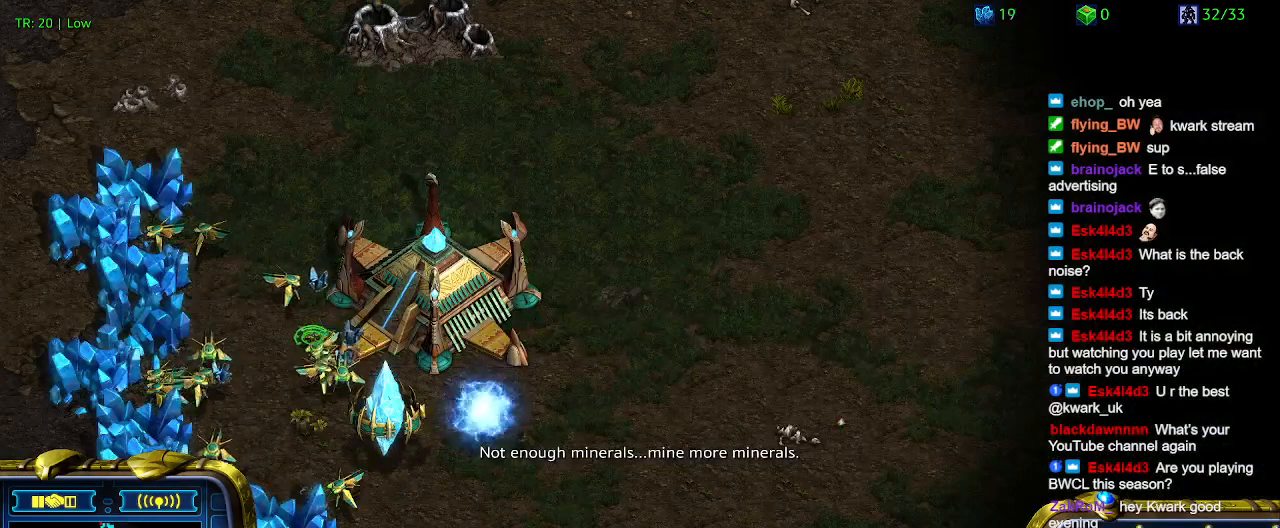
{"keys": [], "events": []}
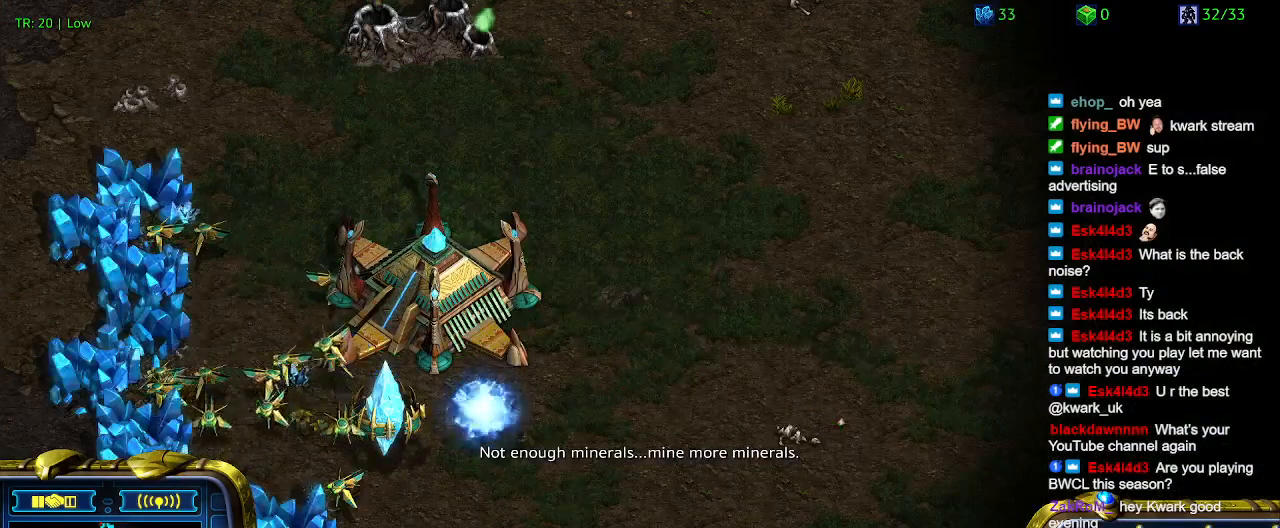
{"keys": [], "events": [[200, "3", "down"], [300, "3", "up"]]}
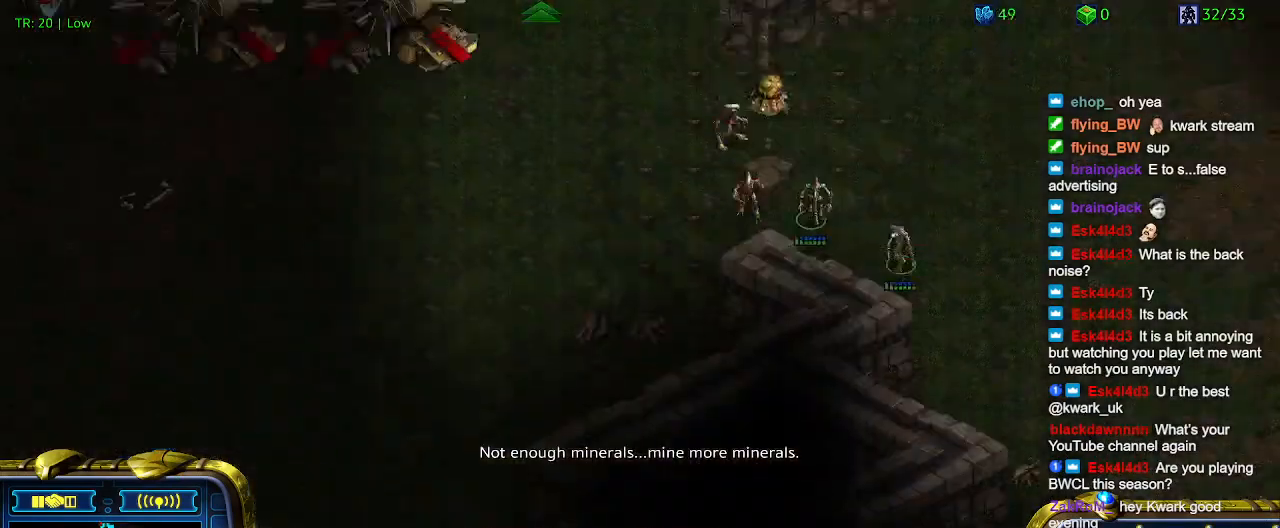
{"keys": [], "events": [[67, "a", "down"], [133, "a", "up"]]}
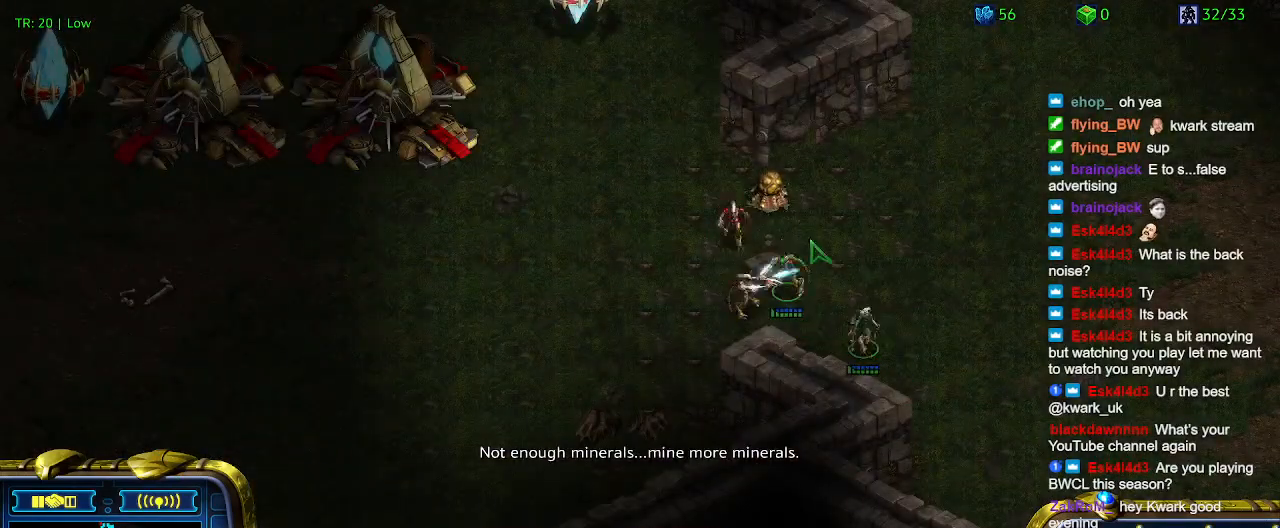
{"keys": [], "events": []}
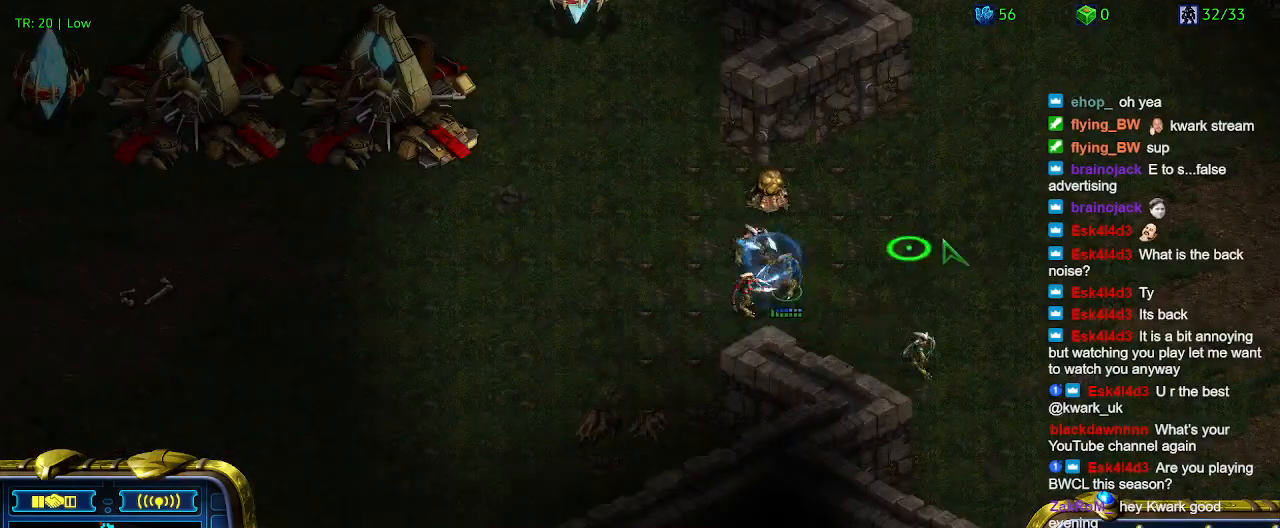
{"keys": [], "events": [[267, "3", "down"], [333, "3", "up"]]}
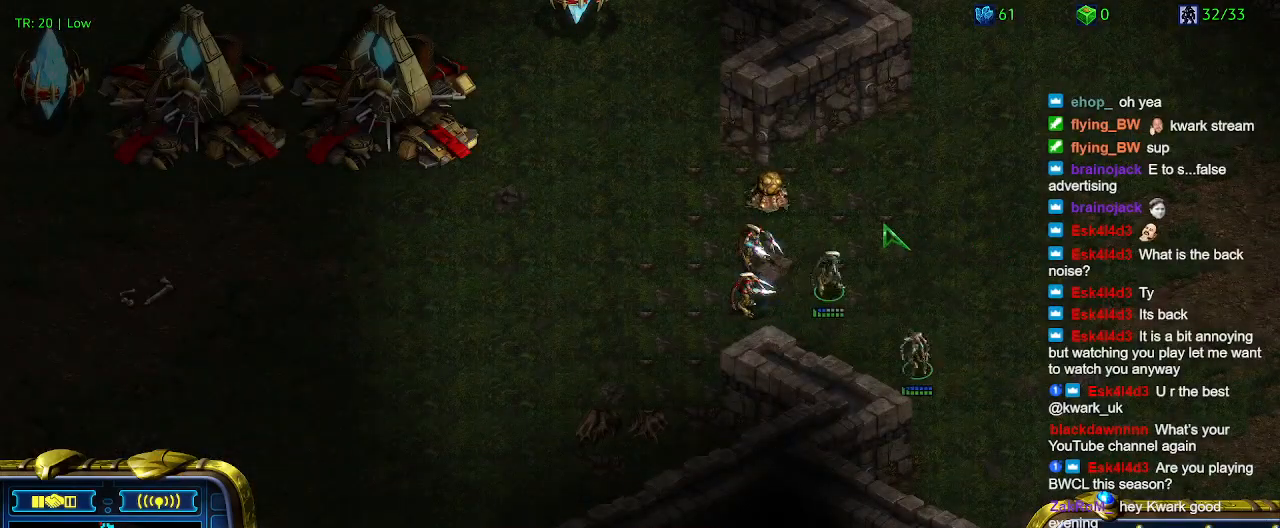
{"keys": [], "events": []}
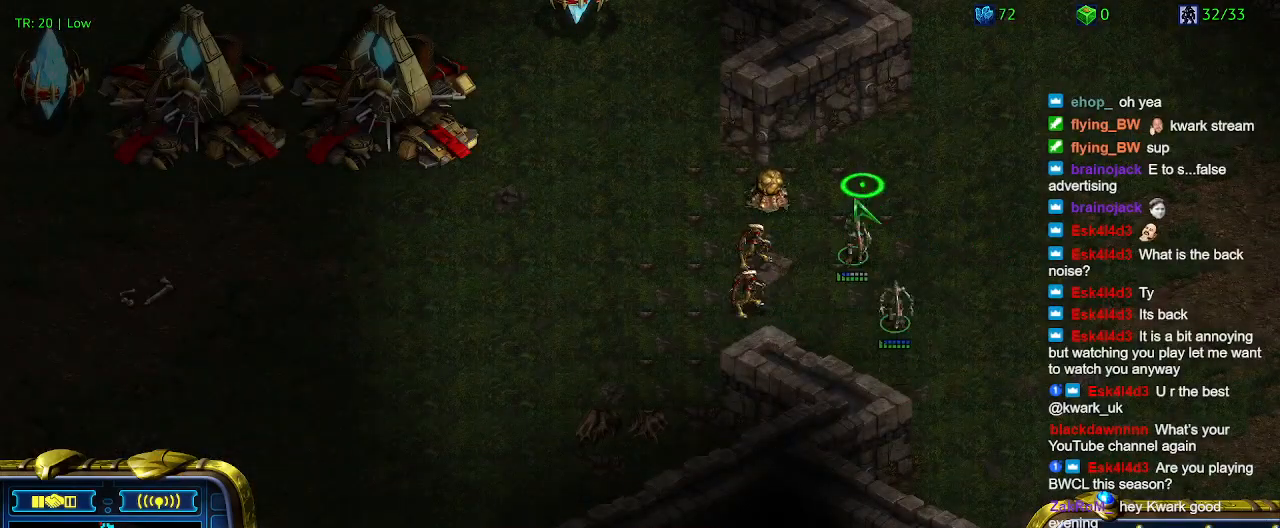
{"keys": [], "events": [[233, "a", "down"], [367, "a", "up"]]}
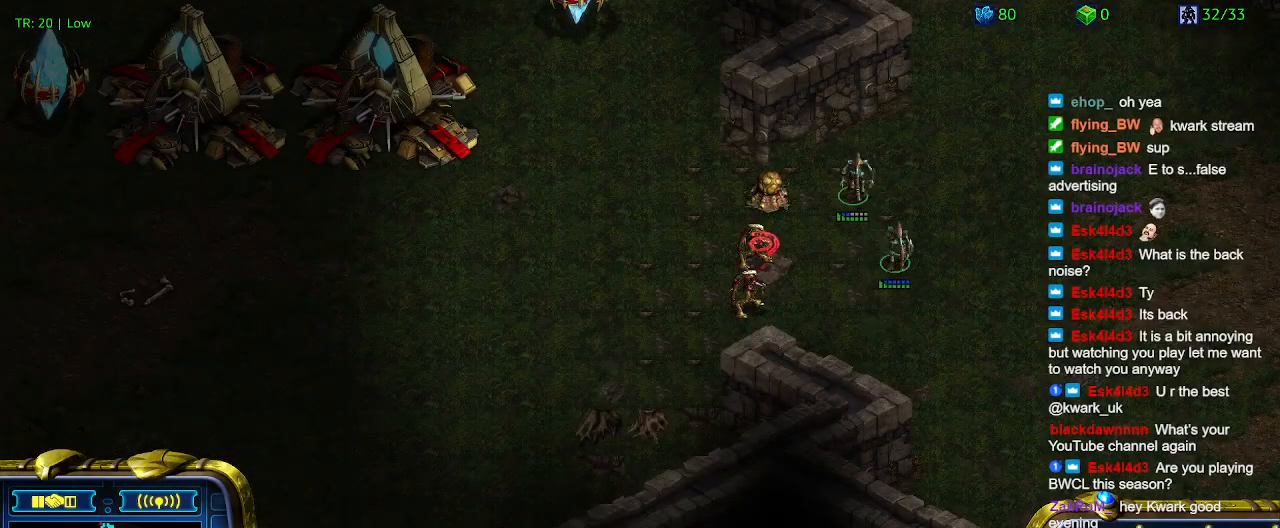
{"keys": ["5"], "events": [[333, "5", "down"], [433, "5", "up"], [500, "5", "down"]]}